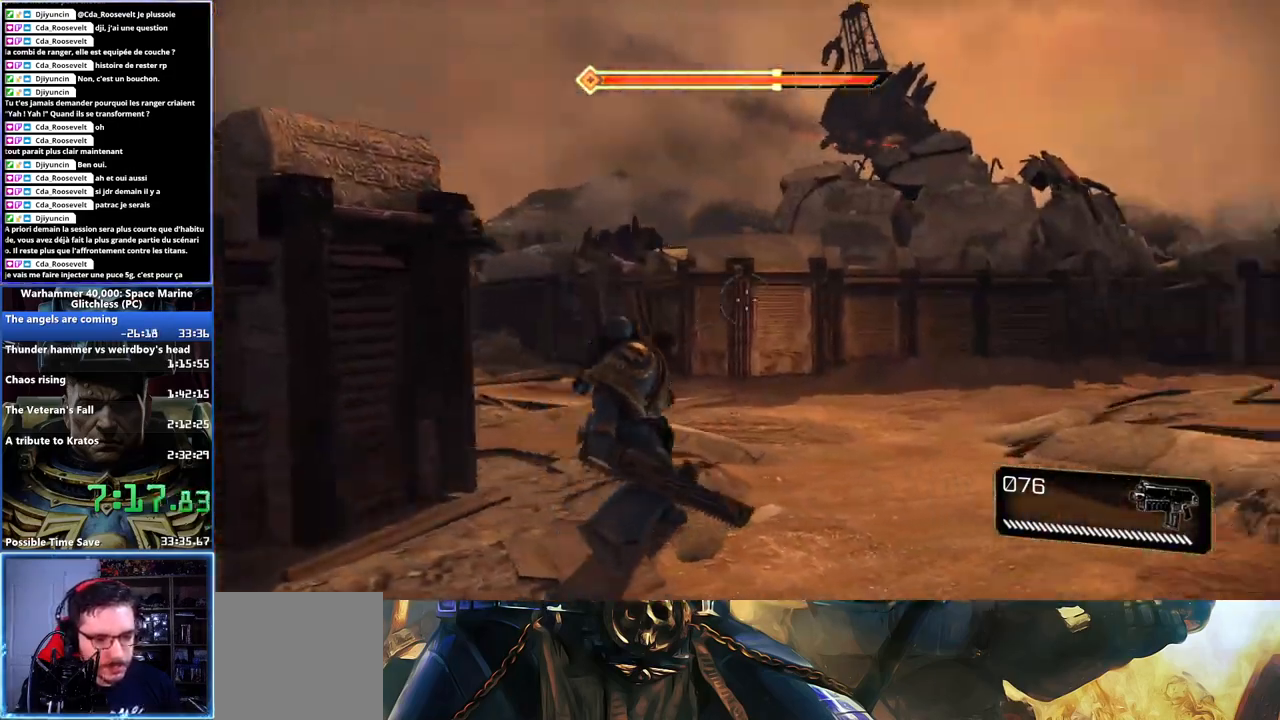
Gameplay with a controller (Xbox layout); each line is a JSON object with the inputs held at the frame after it. "button_events" lists button changes between this image and that frame as [ms after this image, input, new state], when the widget could be followed in between (sticks are given only as held states). This document gives stick clicks only as held states, not as events. Not read: L1 R1.
{"buttons": ["L2", "L3"], "left_stick": "up", "right_stick": "center"}
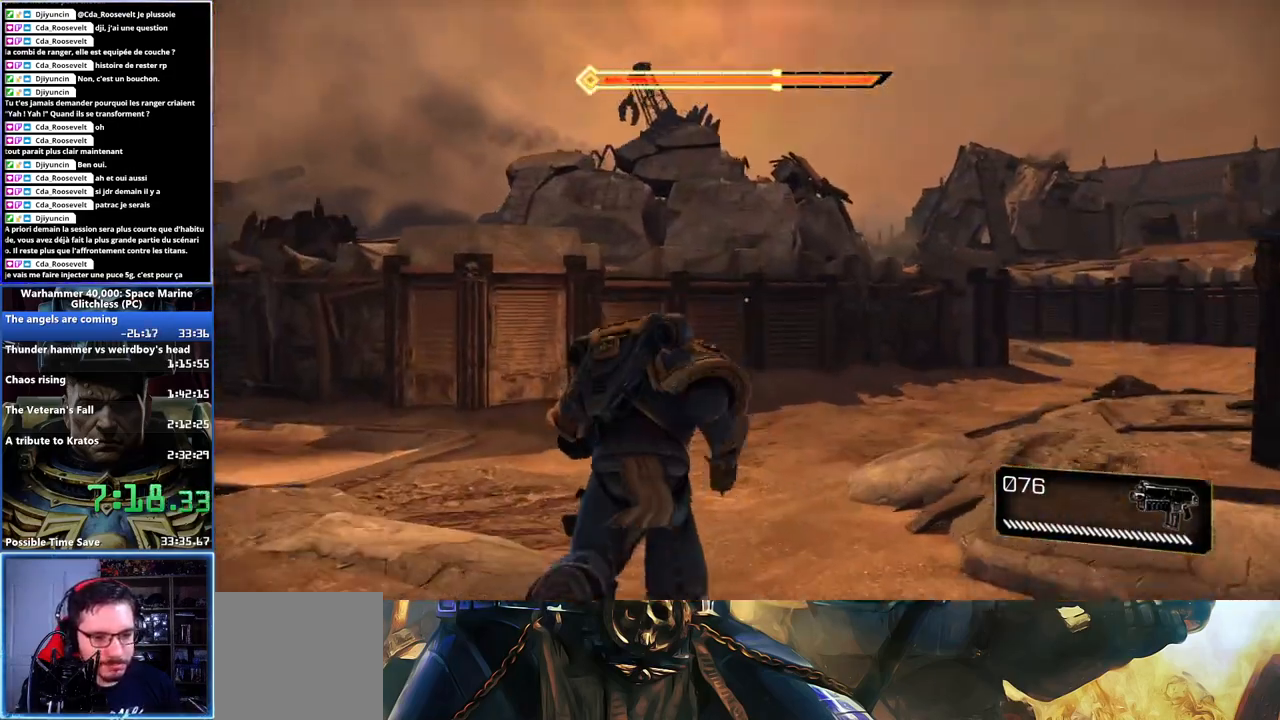
{"buttons": [], "left_stick": "up-right", "right_stick": "center", "button_events": [[100, "A", "down"], [100, "X", "down"], [167, "L2", "up"], [183, "A", "up"], [183, "X", "up"], [250, "A", "down"], [250, "X", "down"], [300, "A", "up"], [383, "A", "down"], [467, "A", "up"], [467, "X", "up"]]}
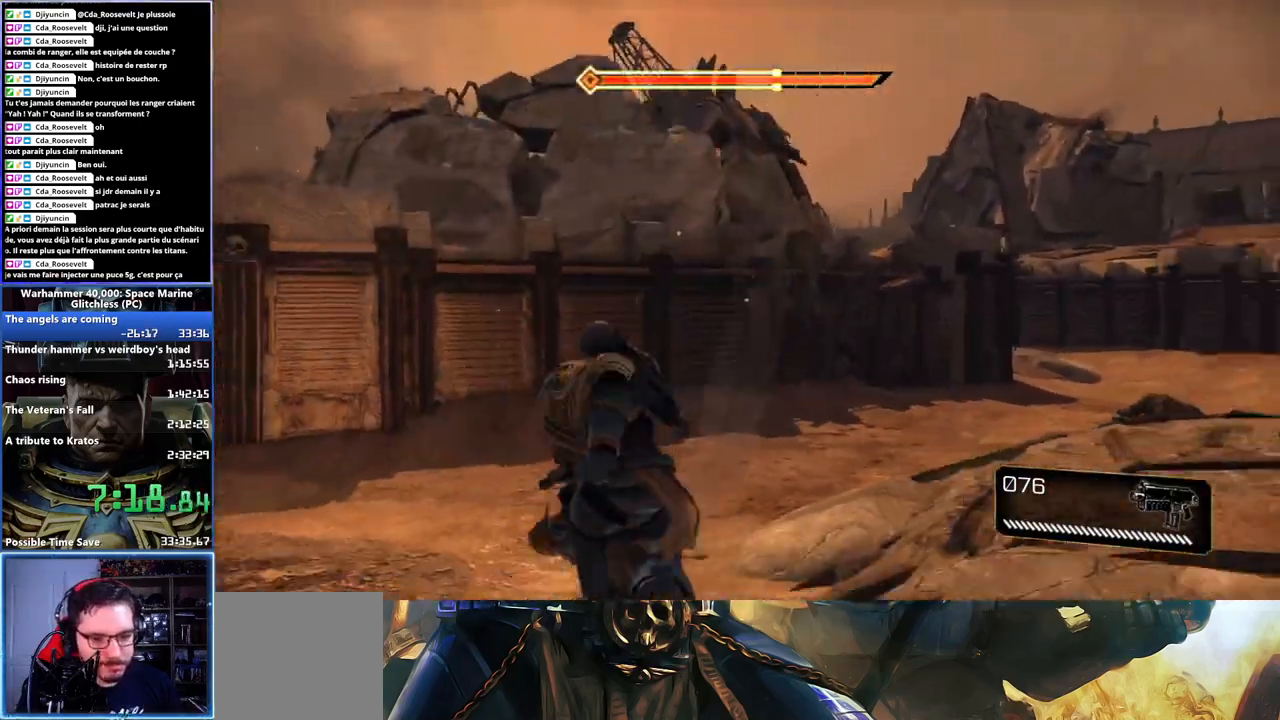
{"buttons": [], "left_stick": "up", "right_stick": "center", "button_events": []}
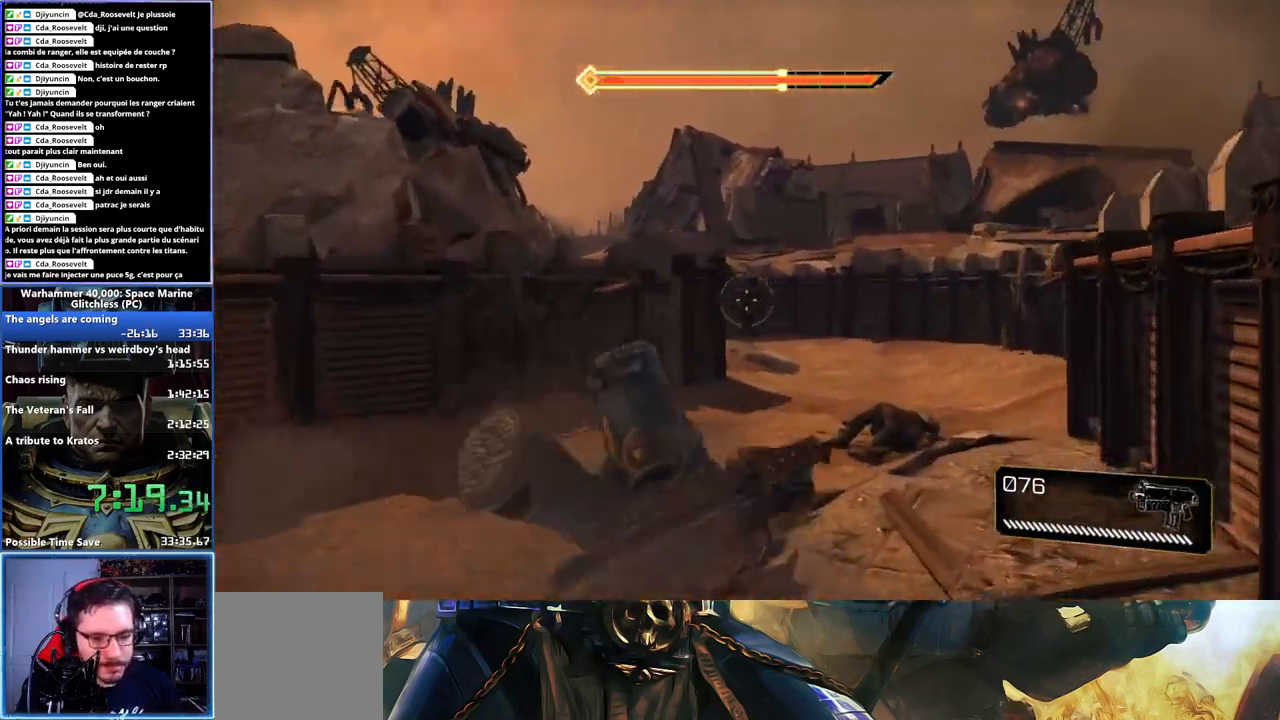
{"buttons": [], "left_stick": "up-right", "right_stick": "center", "button_events": []}
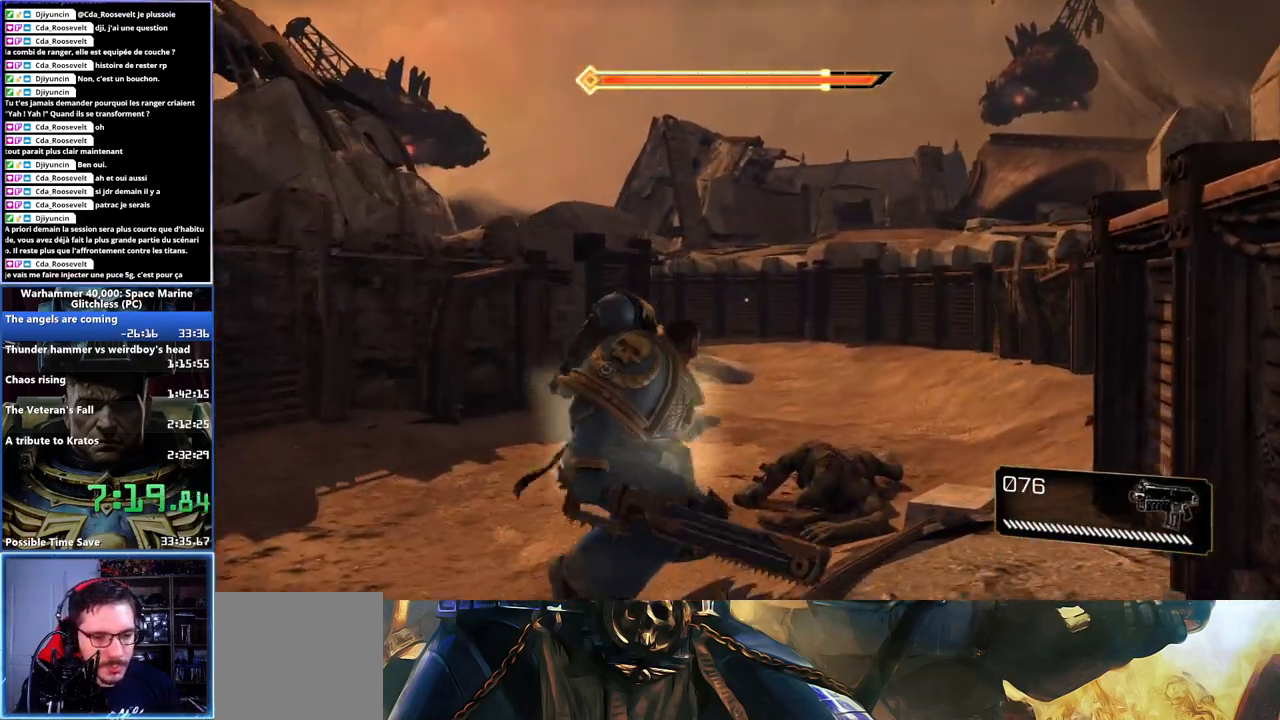
{"buttons": ["X", "L3"], "left_stick": "up", "right_stick": "center", "button_events": [[400, "X", "down"]]}
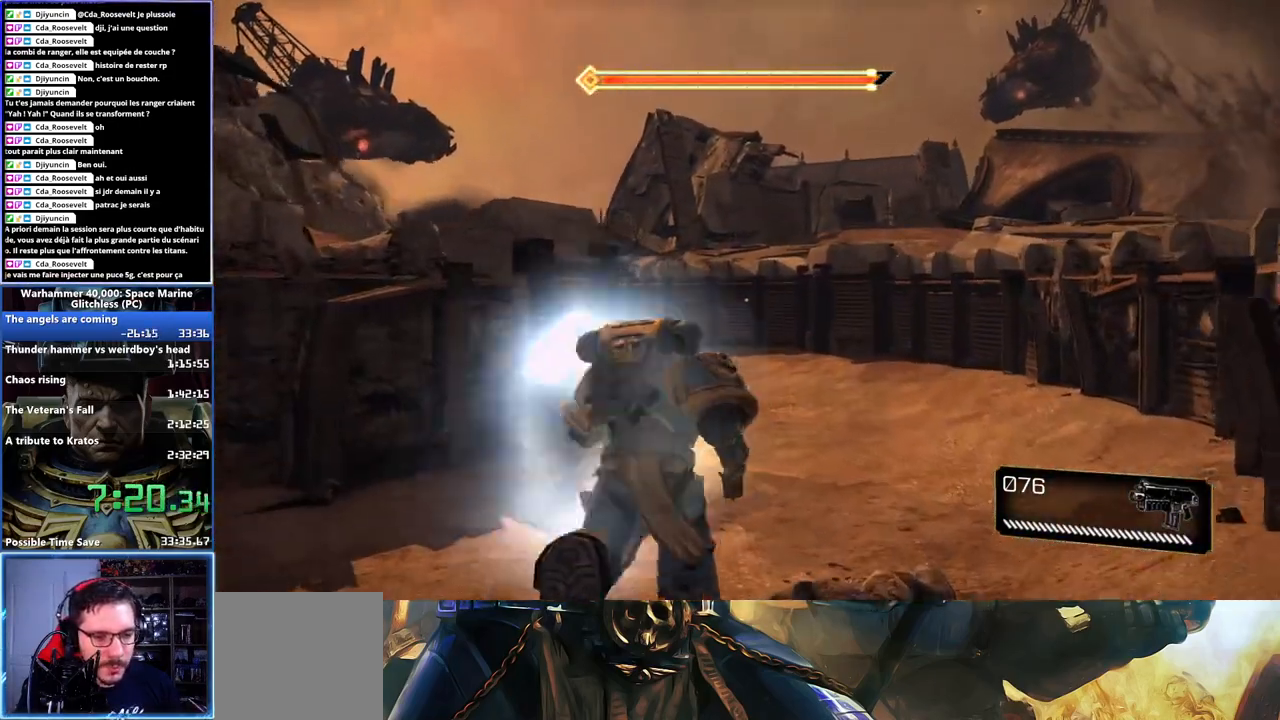
{"buttons": [], "left_stick": "up", "right_stick": "center", "button_events": [[67, "X", "up"], [133, "X", "down"], [150, "A", "down"], [200, "A", "up"], [200, "L2", "down"], [200, "X", "up"], [250, "A", "down"], [267, "X", "down"], [300, "L2", "up"], [317, "X", "up"], [383, "L2", "down"], [383, "X", "down"], [450, "X", "up"], [467, "A", "up"], [467, "L2", "up"]]}
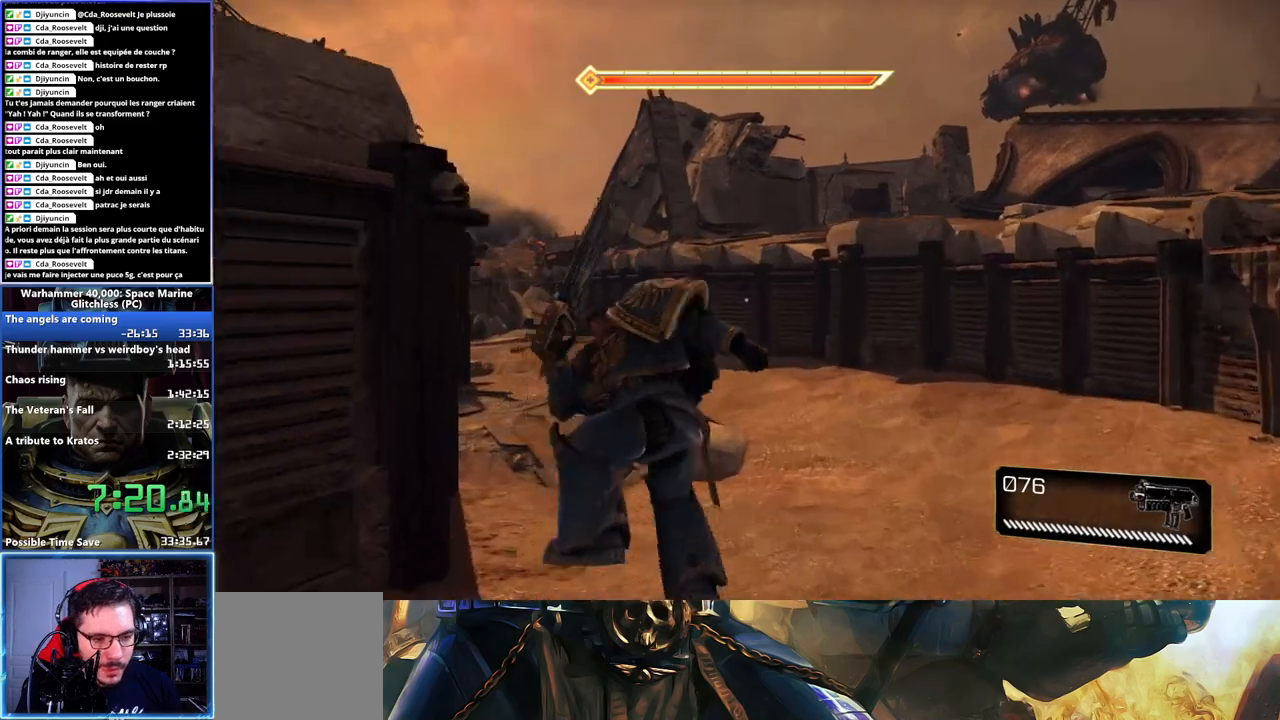
{"buttons": [], "left_stick": "up", "right_stick": "center", "button_events": [[33, "L2", "down"], [133, "L2", "up"]]}
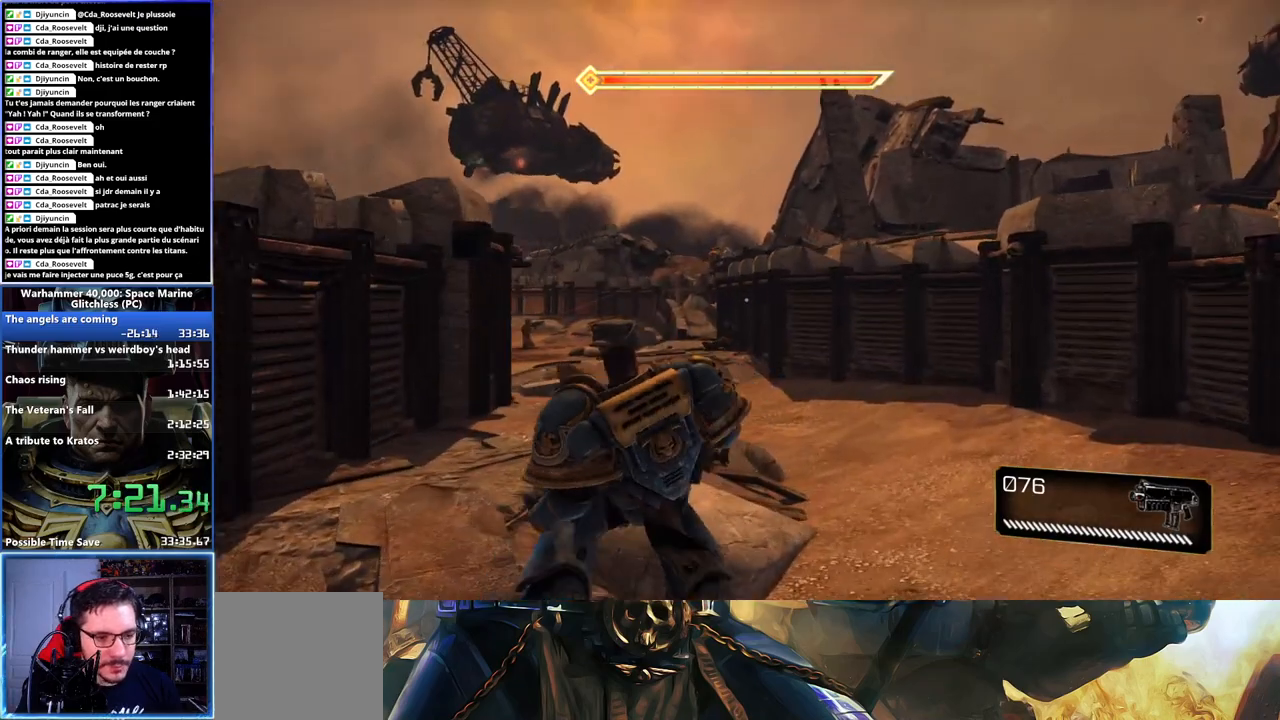
{"buttons": ["L3"], "left_stick": "up", "right_stick": "center", "button_events": [[433, "X", "down"], [500, "X", "up"]]}
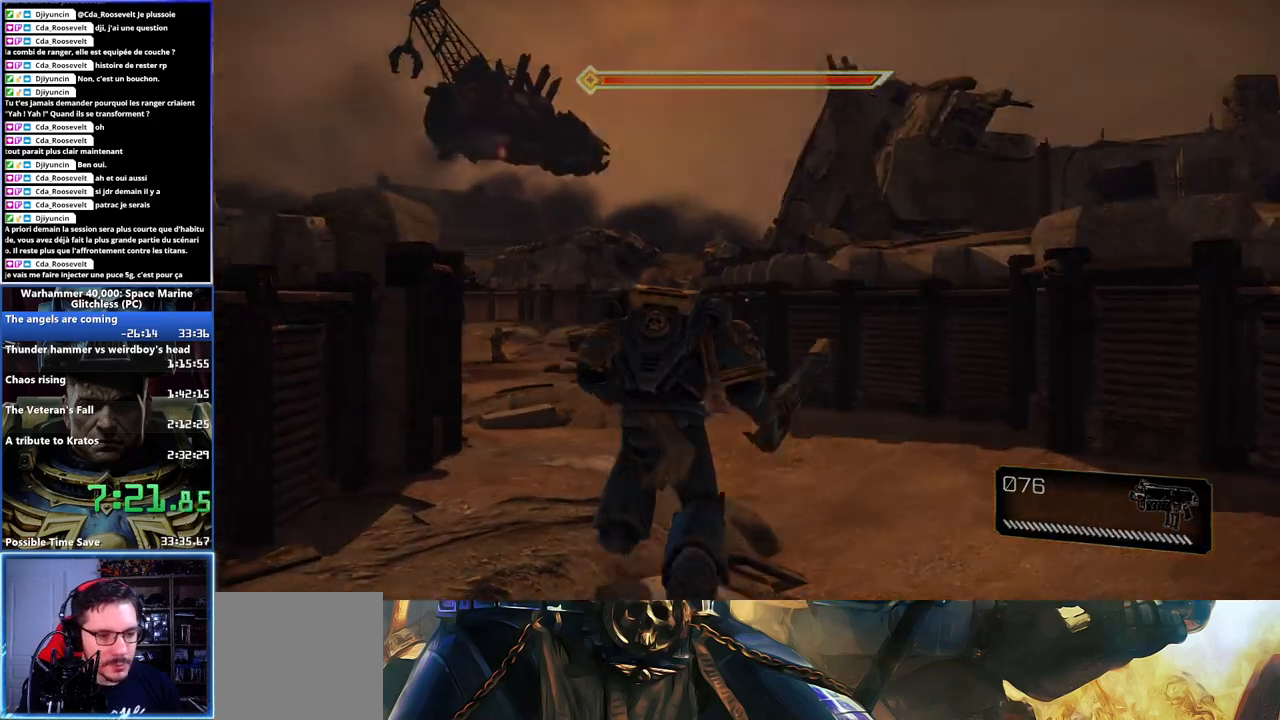
{"buttons": [], "left_stick": "up", "right_stick": "center", "button_events": [[67, "X", "down"], [83, "A", "down"], [117, "L2", "down"], [150, "X", "up"], [200, "X", "down"], [250, "X", "up"], [267, "A", "up"], [283, "L2", "up"]]}
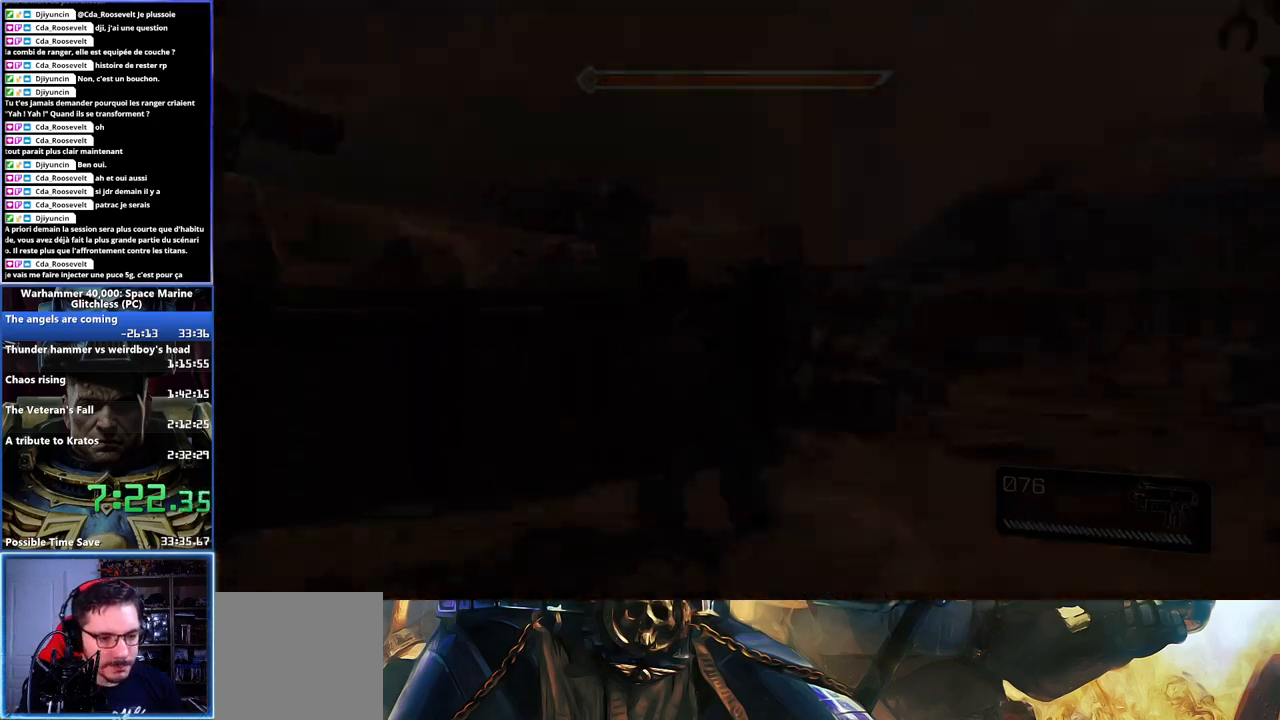
{"buttons": [], "left_stick": "right", "right_stick": "center", "button_events": []}
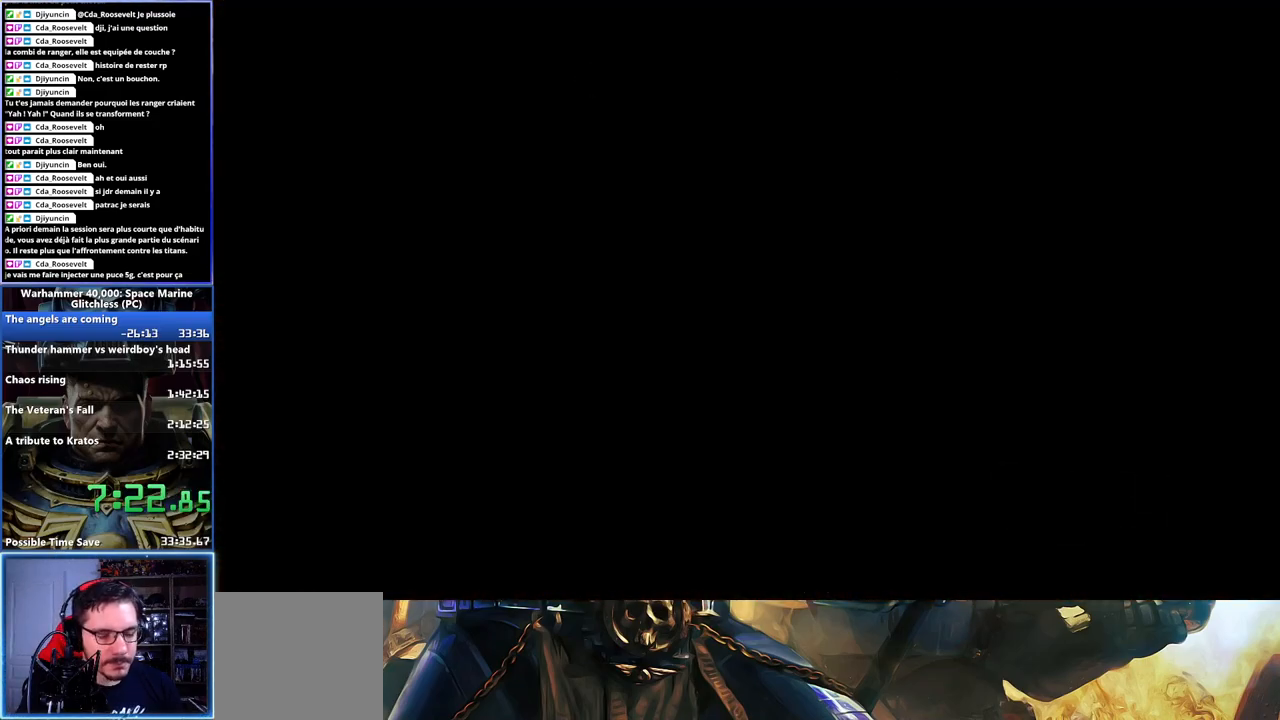
{"buttons": [], "left_stick": "center", "right_stick": "center", "button_events": [[117, "A", "down"], [217, "A", "up"], [283, "A", "down"], [350, "A", "up"], [417, "A", "down"], [483, "A", "up"]]}
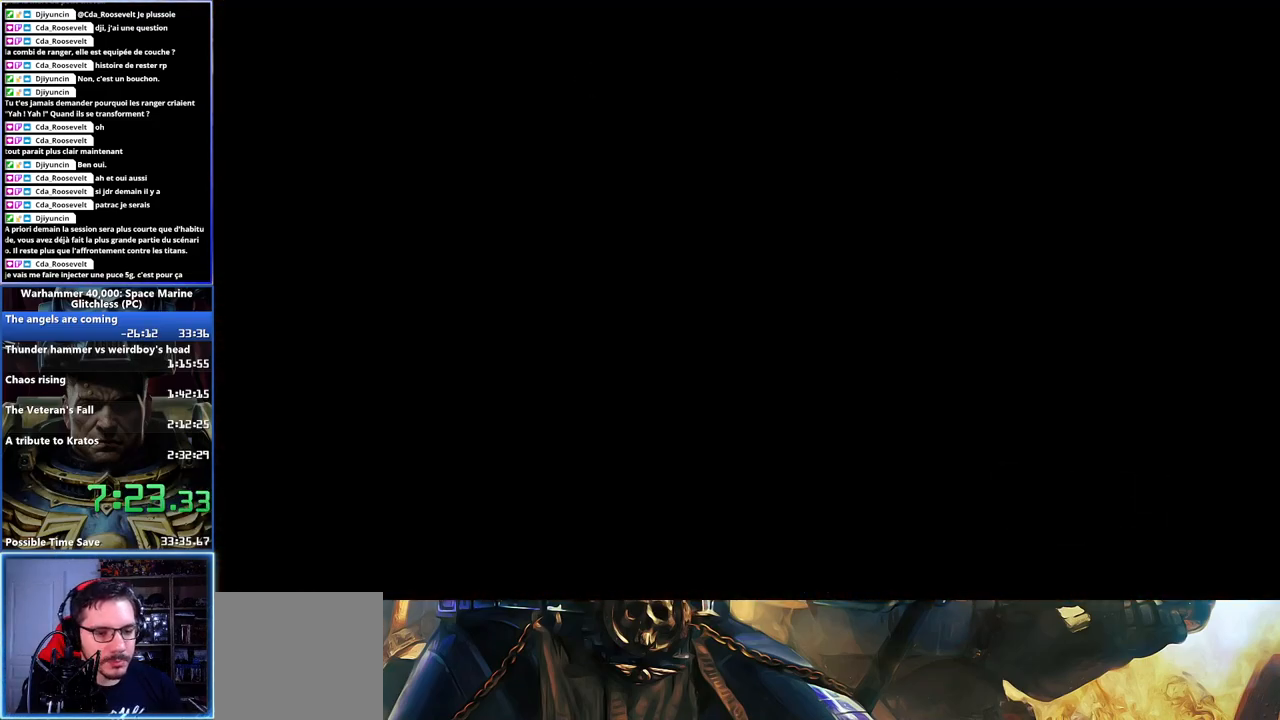
{"buttons": ["A"], "left_stick": "center", "right_stick": "center", "button_events": [[167, "A", "down"], [250, "A", "up"], [300, "A", "down"], [367, "A", "up"], [433, "A", "down"]]}
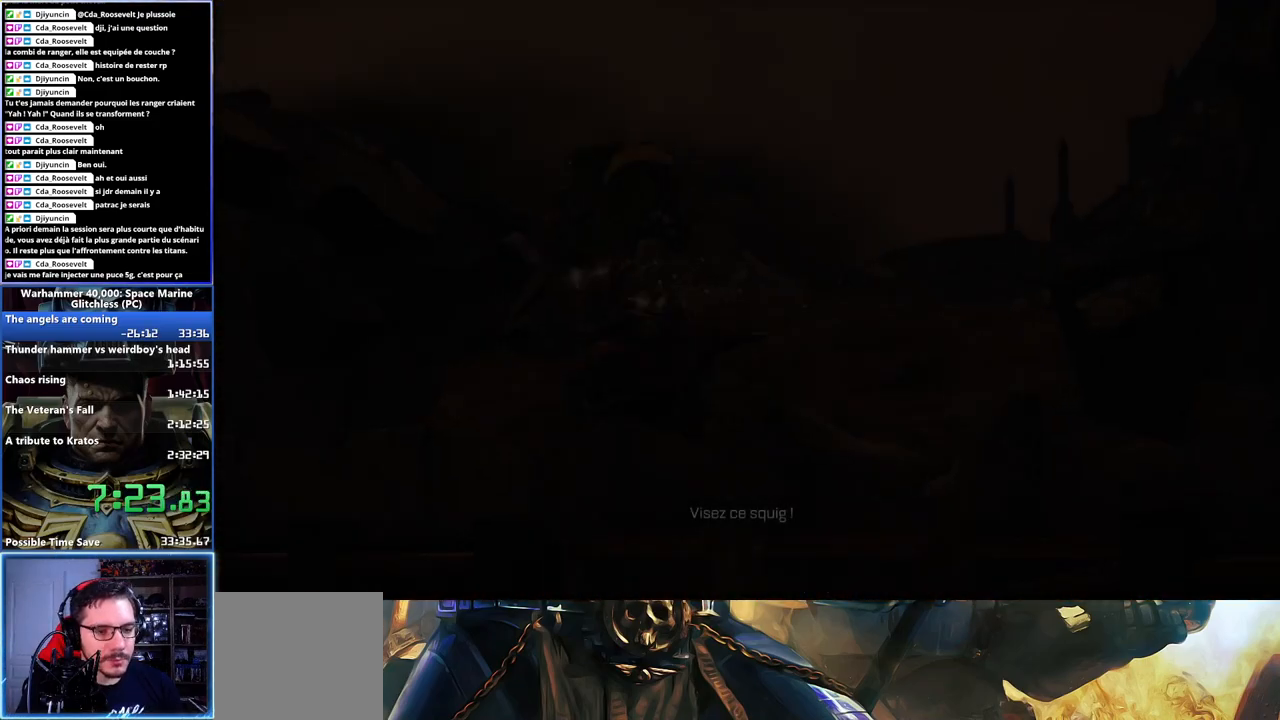
{"buttons": ["A"], "left_stick": "center", "right_stick": "center", "button_events": [[117, "A", "up"], [183, "A", "down"], [233, "A", "up"], [317, "A", "down"], [400, "A", "up"], [467, "A", "down"]]}
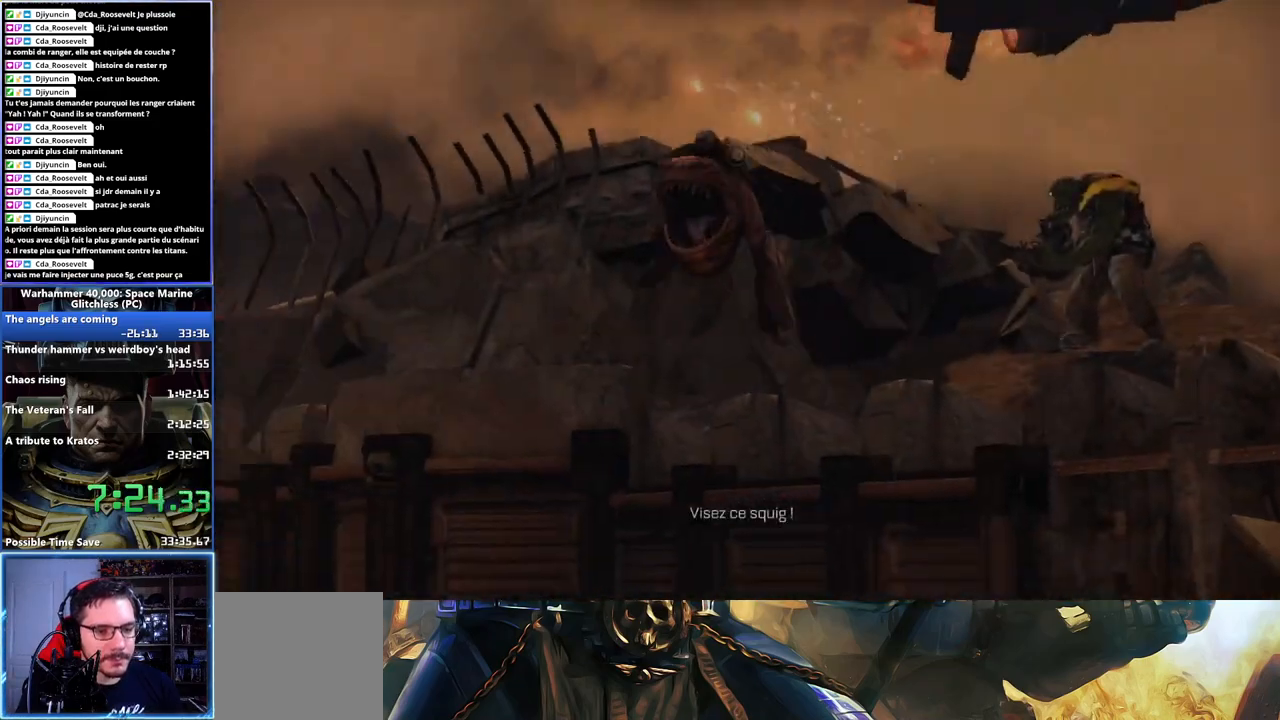
{"buttons": ["A"], "left_stick": "center", "right_stick": "center", "button_events": [[17, "A", "up"], [83, "A", "down"], [150, "A", "up"], [200, "A", "down"], [267, "A", "up"], [333, "A", "down"], [417, "A", "up"], [500, "A", "down"]]}
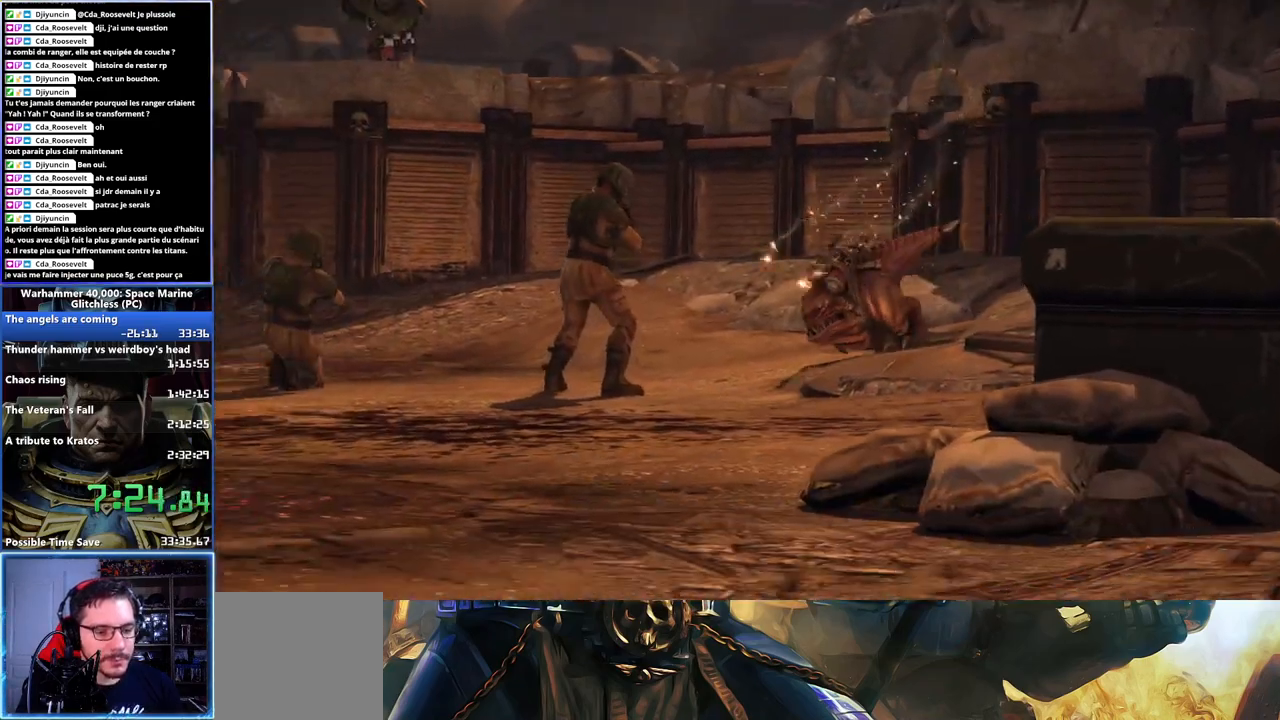
{"buttons": ["A"], "left_stick": "center", "right_stick": "center", "button_events": [[83, "A", "up"], [167, "A", "down"], [267, "A", "up"], [333, "A", "down"], [433, "A", "up"], [483, "A", "down"]]}
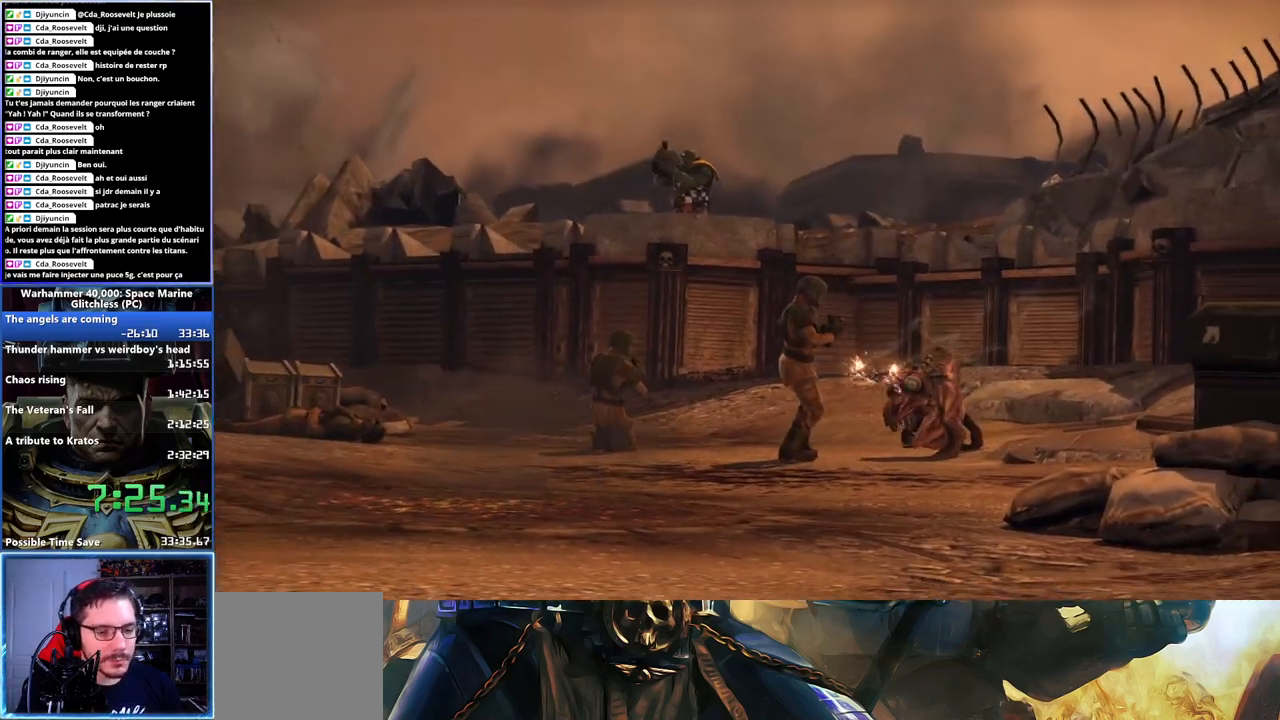
{"buttons": ["A"], "left_stick": "center", "right_stick": "center", "button_events": [[67, "A", "up"], [133, "A", "down"], [217, "A", "up"], [300, "A", "down"], [367, "A", "up"], [450, "A", "down"]]}